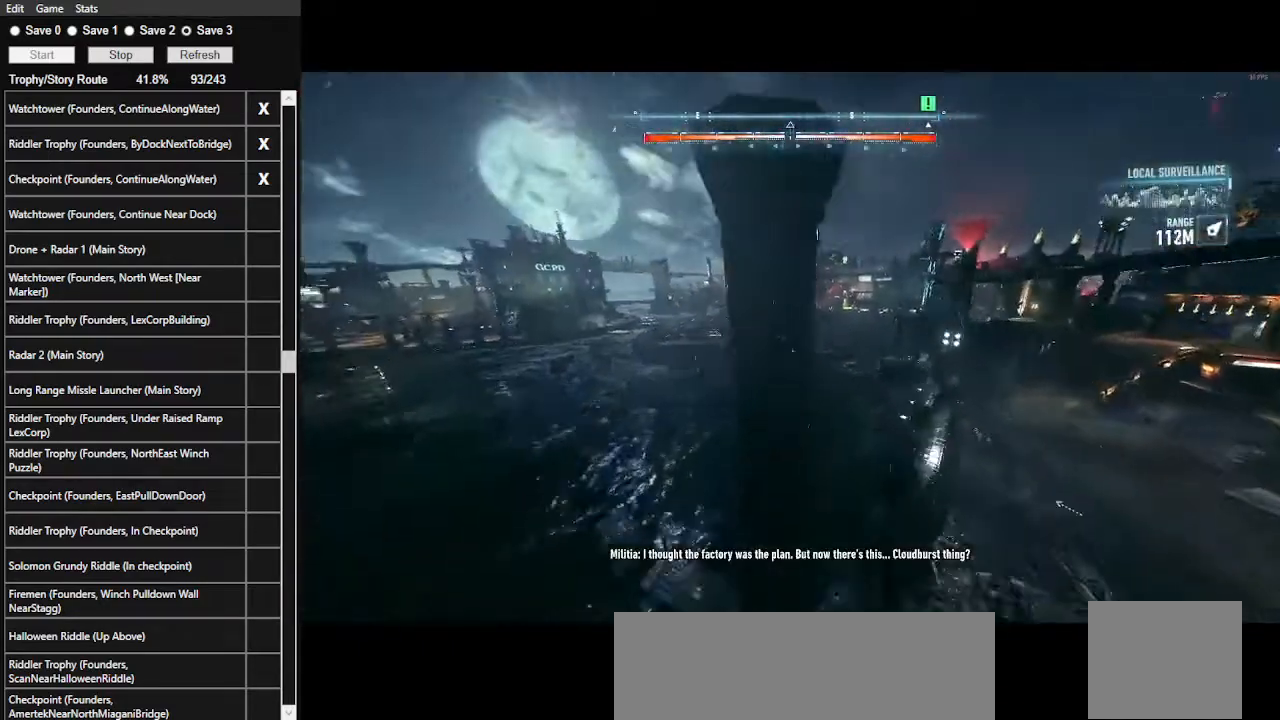
Gameplay with keyboard and mouse; each line is a JSON object with the keys and mouse buttons held at the frame after it. "events" lists presses ("down") and releases ("up") of ".", "/", "0", "1", "2", "3", "4", "5", "6", "7", "8", "9", "a", "alt_l", "alt_r", "b", "backslash", "backspace", "c", "caps_lock", "comma", "ctrl_l", "ctrl_r", "d", "e", "equals", "f", "g", "h", "i", "j", "k", "l", "lbracket", "m", "minus", "n", "o", "p", "q", "quote", "r", "rbracket", "return", "s", "semicolon", "shift_l", "shift_r", "space", "super", "t", "tab", "tilde", "u", "v", "w", "x", "y", "z", "mouse_left", "mouse_wheel" and "mouse_right" between this image and that frame as [ms after this image, input, new state], when the widget could be followed in between. "mouse_left", "mouse_wheel", "mouse_right" = the "left", "wheel", "right" buttons of the "mouse" list. No other keys are recorded. "wheel" means that the mouse wheel is clicked or scrolled. Not read: mouse_move.
{"keys": ["space", "w"], "mouse": [], "events": []}
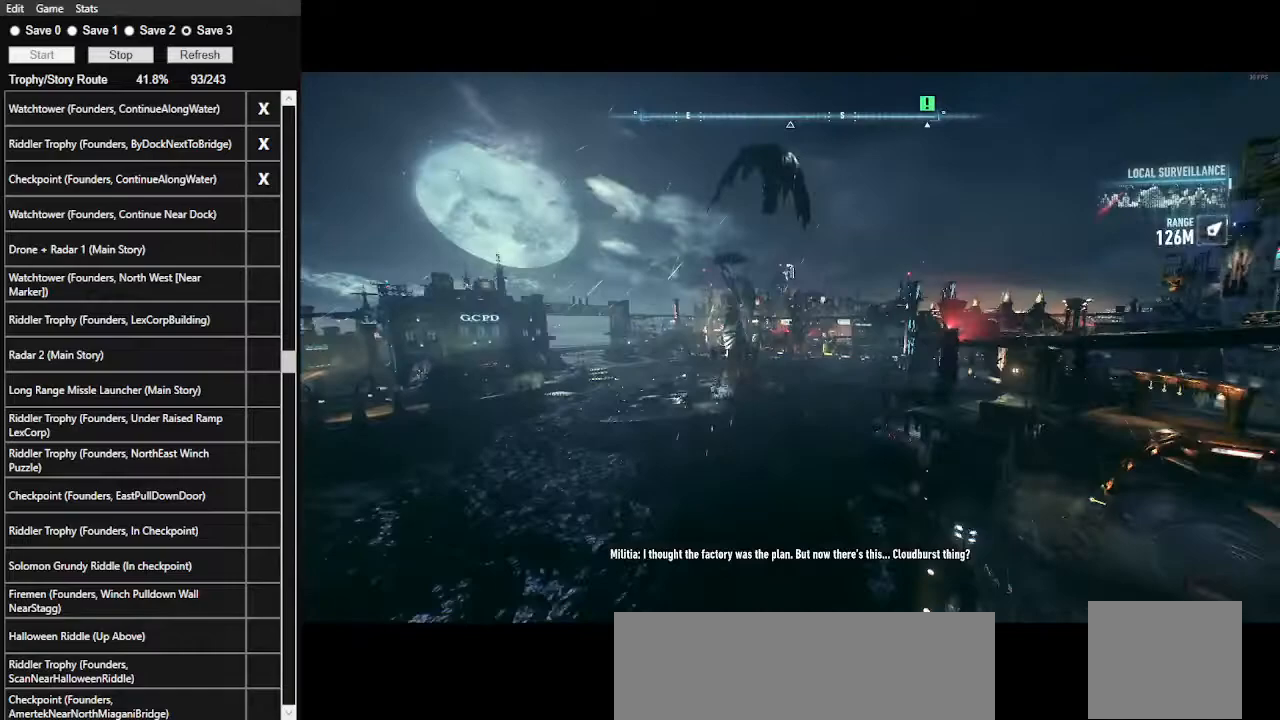
{"keys": ["space", "w"], "mouse": [], "events": []}
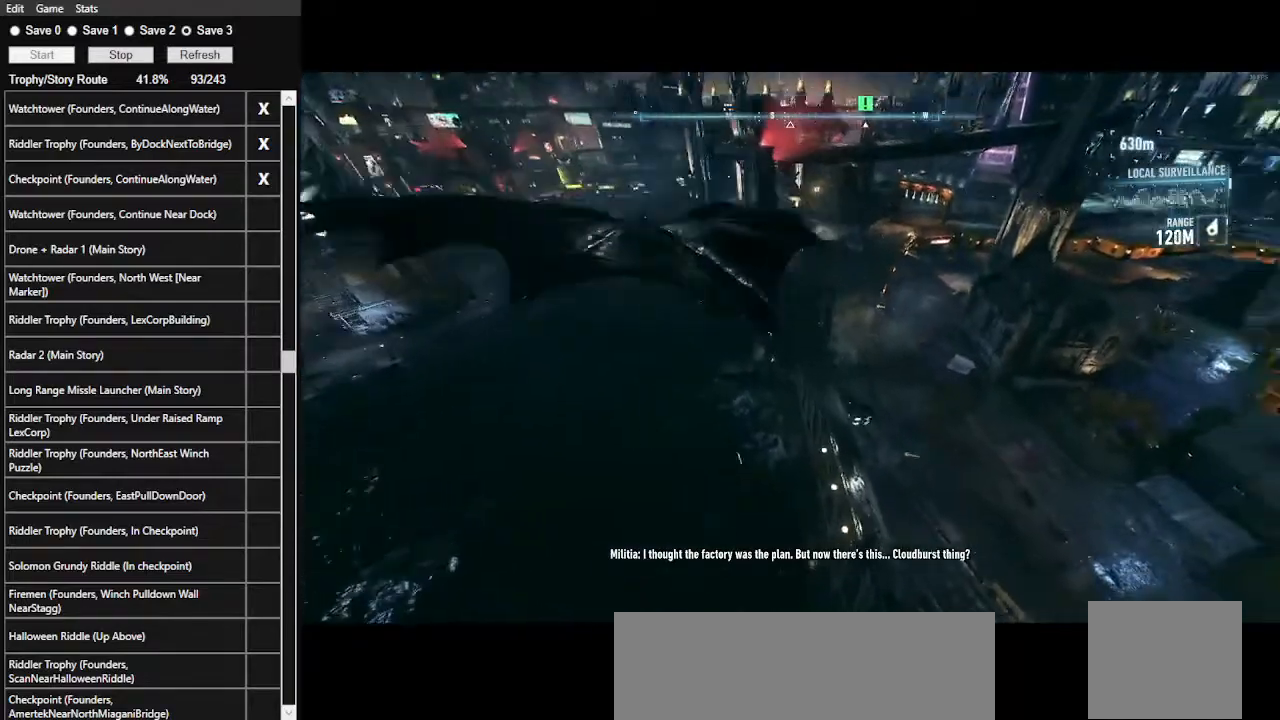
{"keys": ["space", "w"], "mouse": [], "events": [[133, "x", "down"], [300, "x", "up"]]}
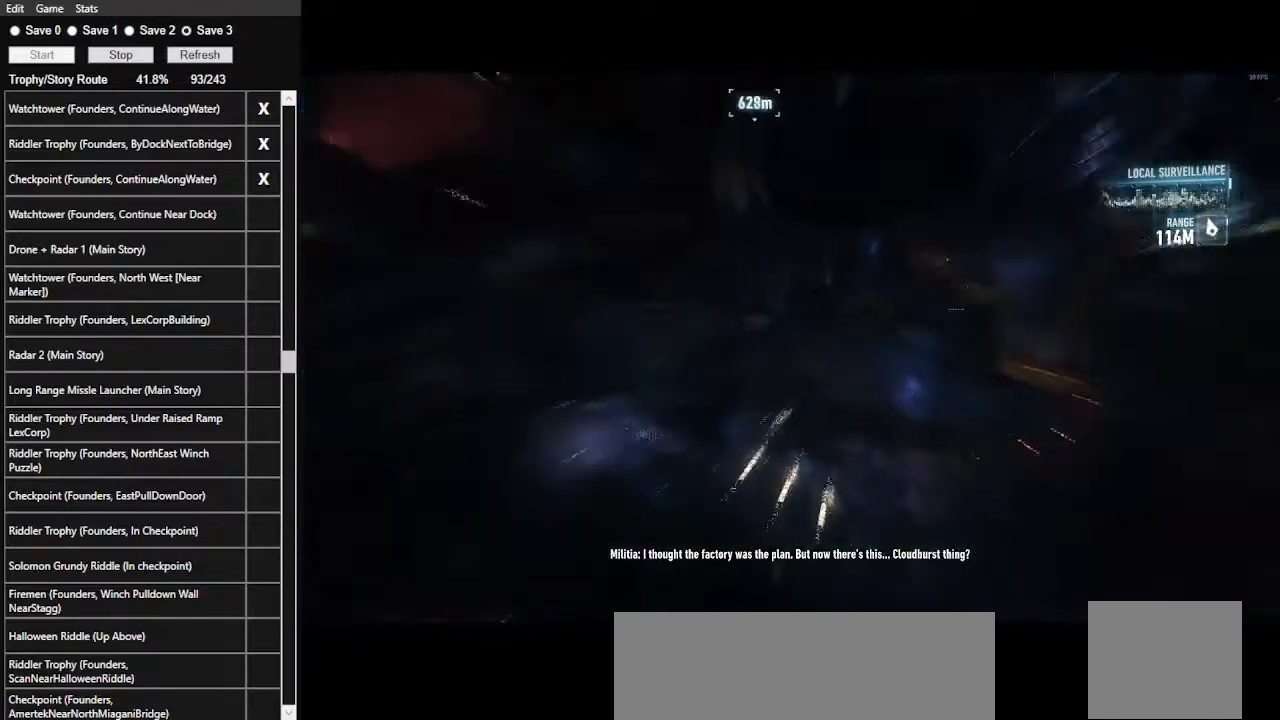
{"keys": ["space", "w"], "mouse": [], "events": []}
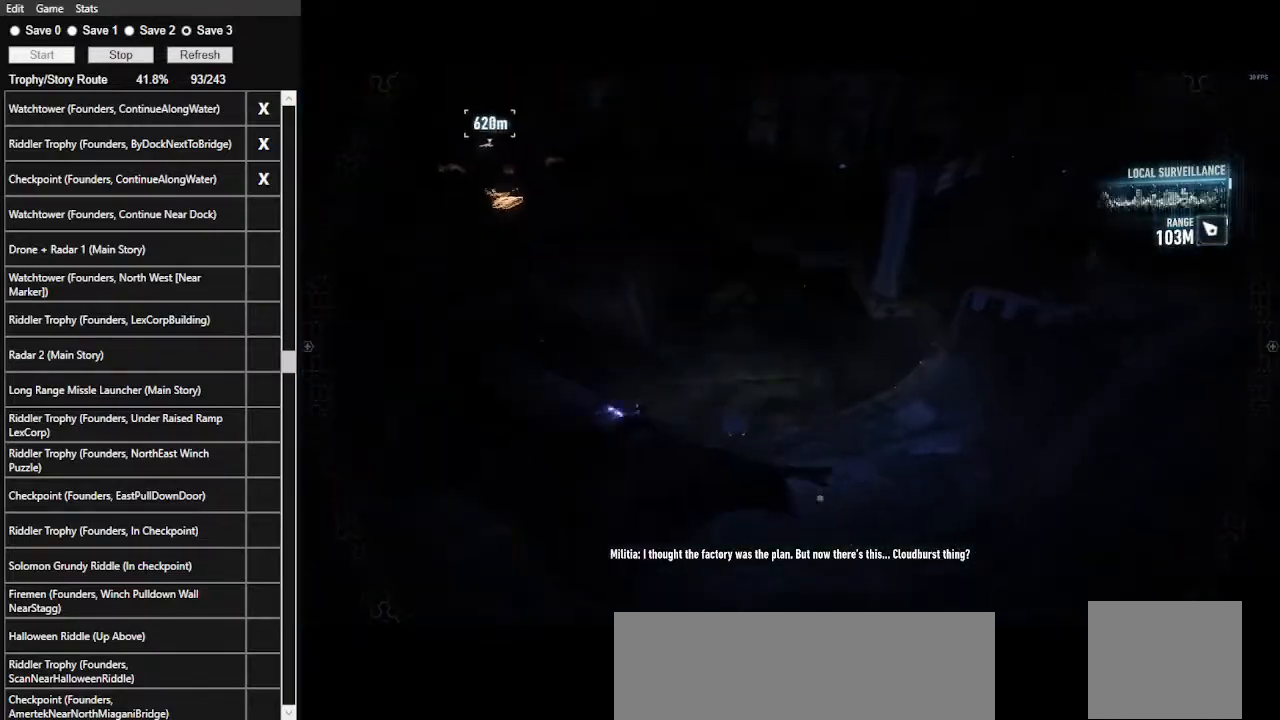
{"keys": ["space", "w"], "mouse": [], "events": []}
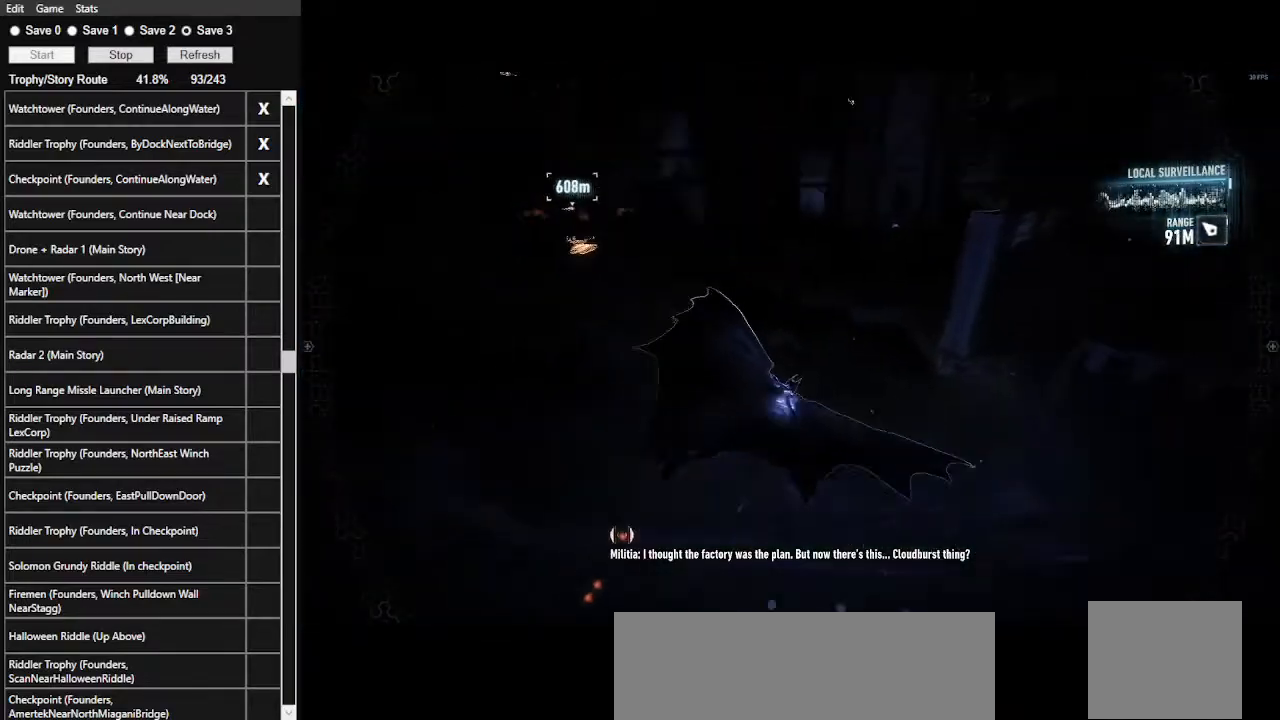
{"keys": ["space", "w"], "mouse": [], "events": []}
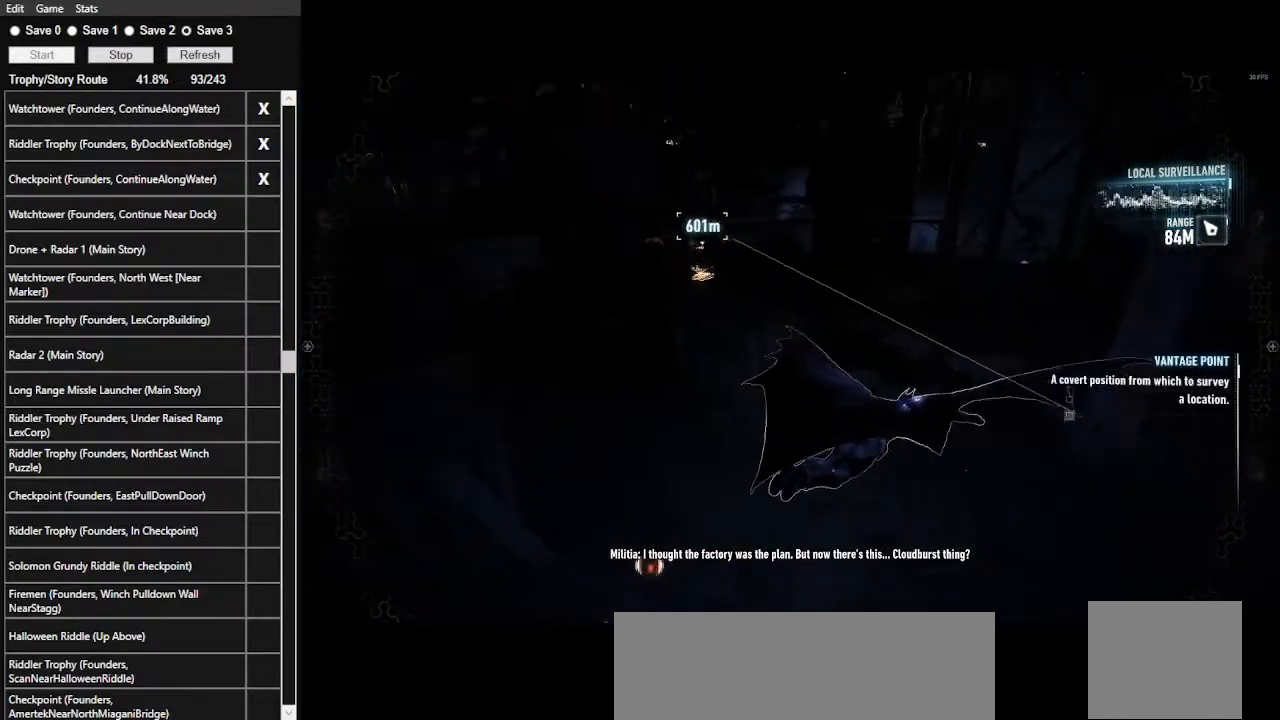
{"keys": ["space", "w"], "mouse": [], "events": [[100, "x", "down"], [300, "x", "up"]]}
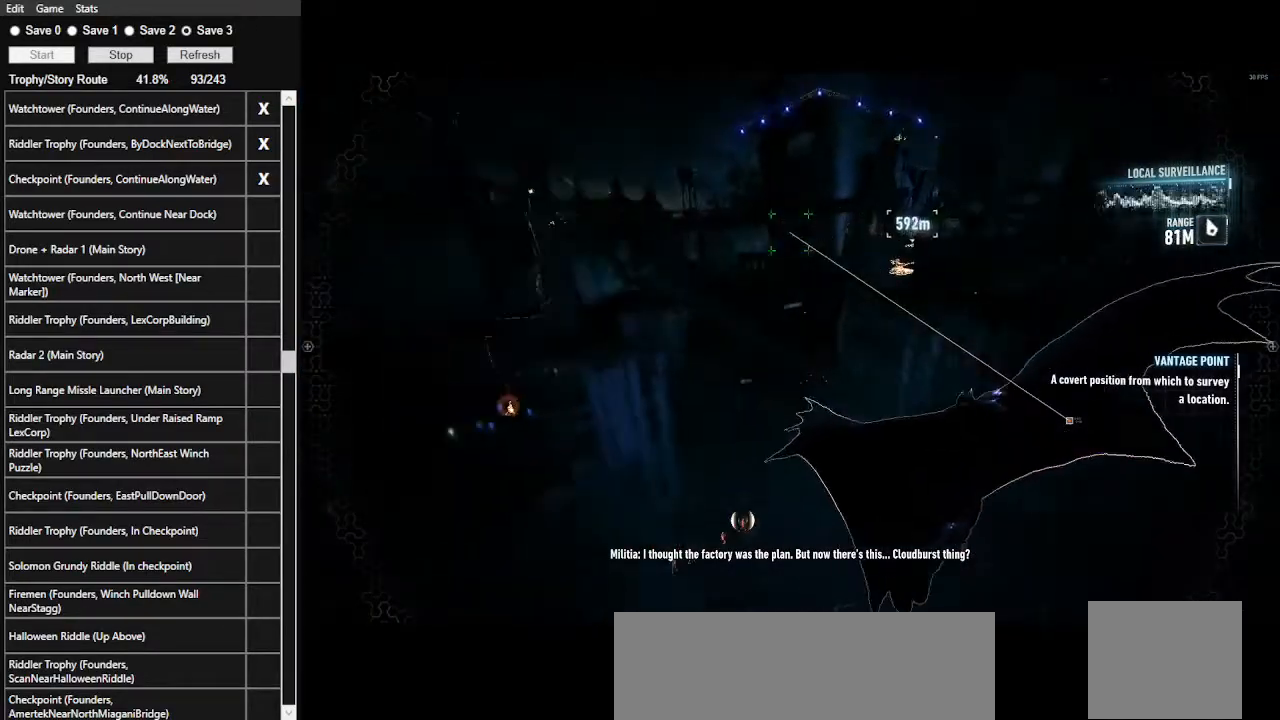
{"keys": ["space", "w"], "mouse": [], "events": []}
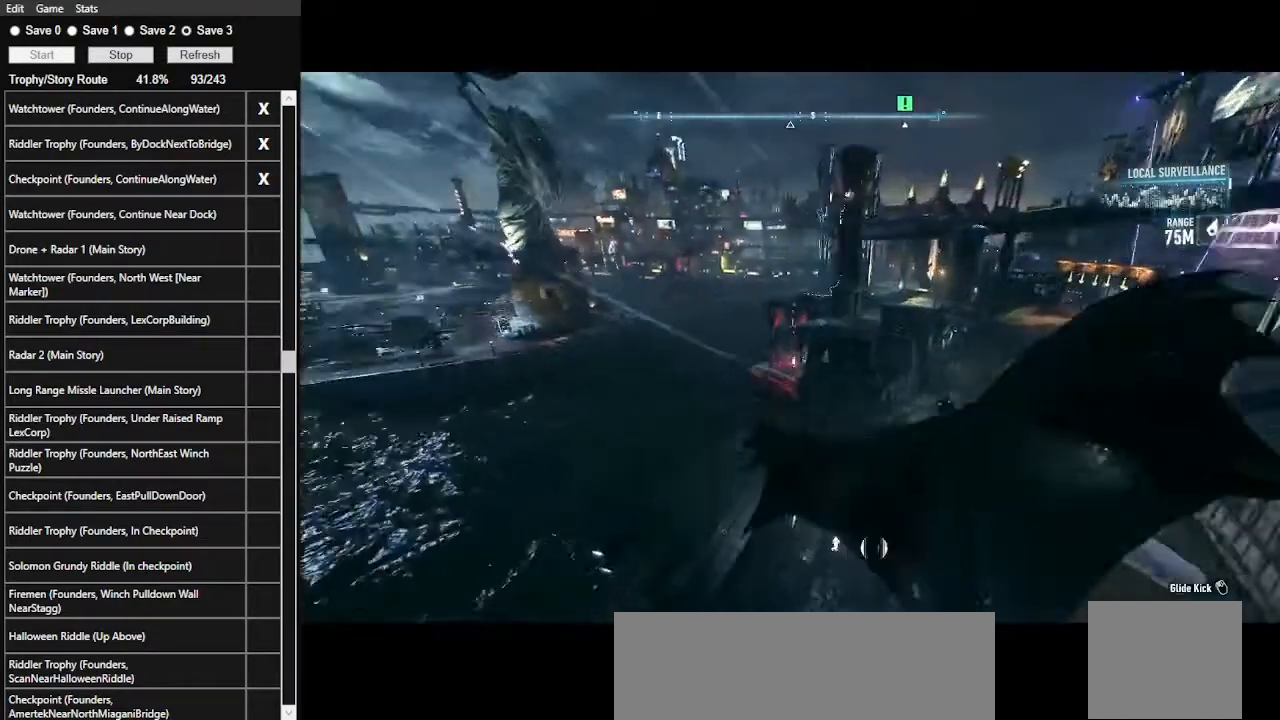
{"keys": ["space", "w"], "mouse": [], "events": []}
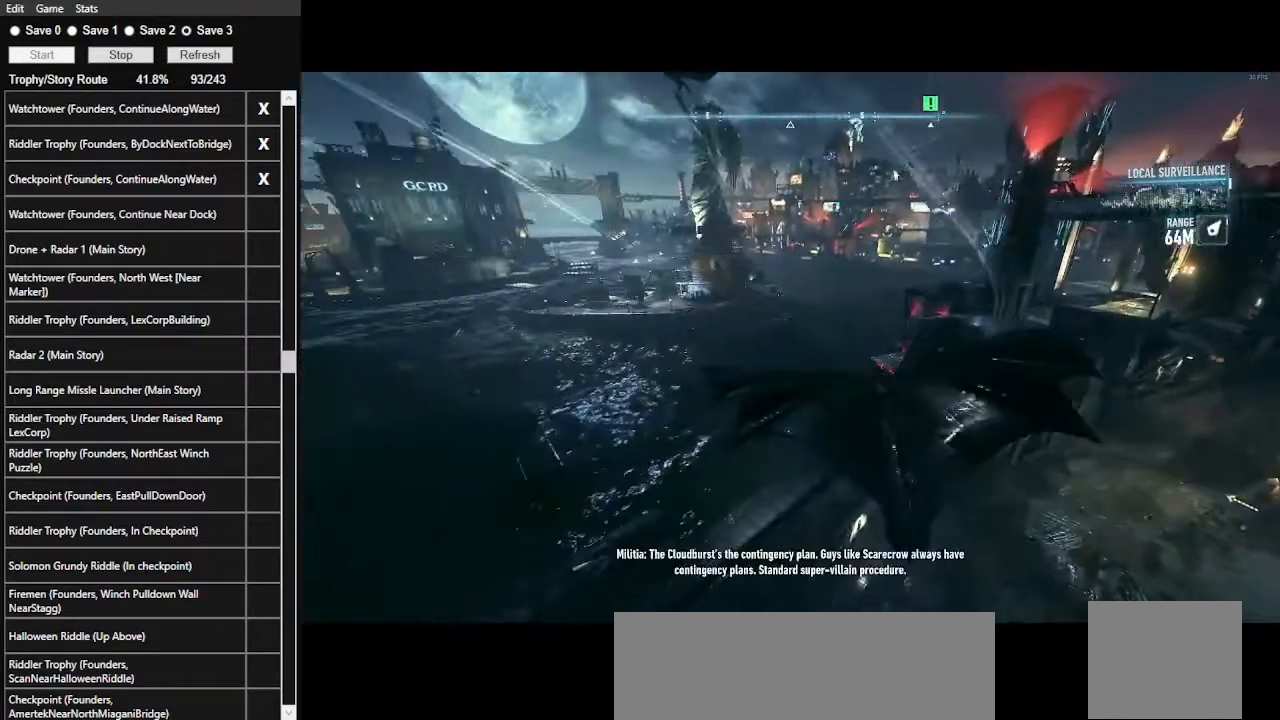
{"keys": ["space", "w"], "mouse": [], "events": []}
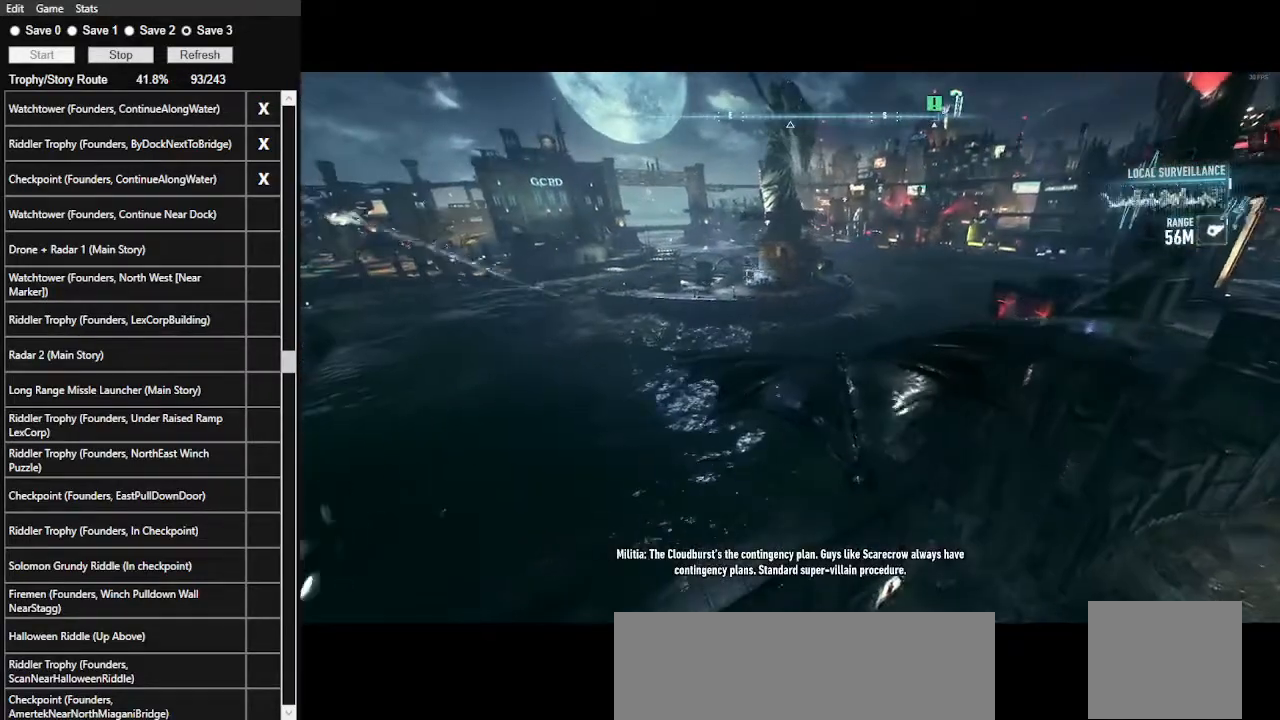
{"keys": ["space", "w"], "mouse": [], "events": []}
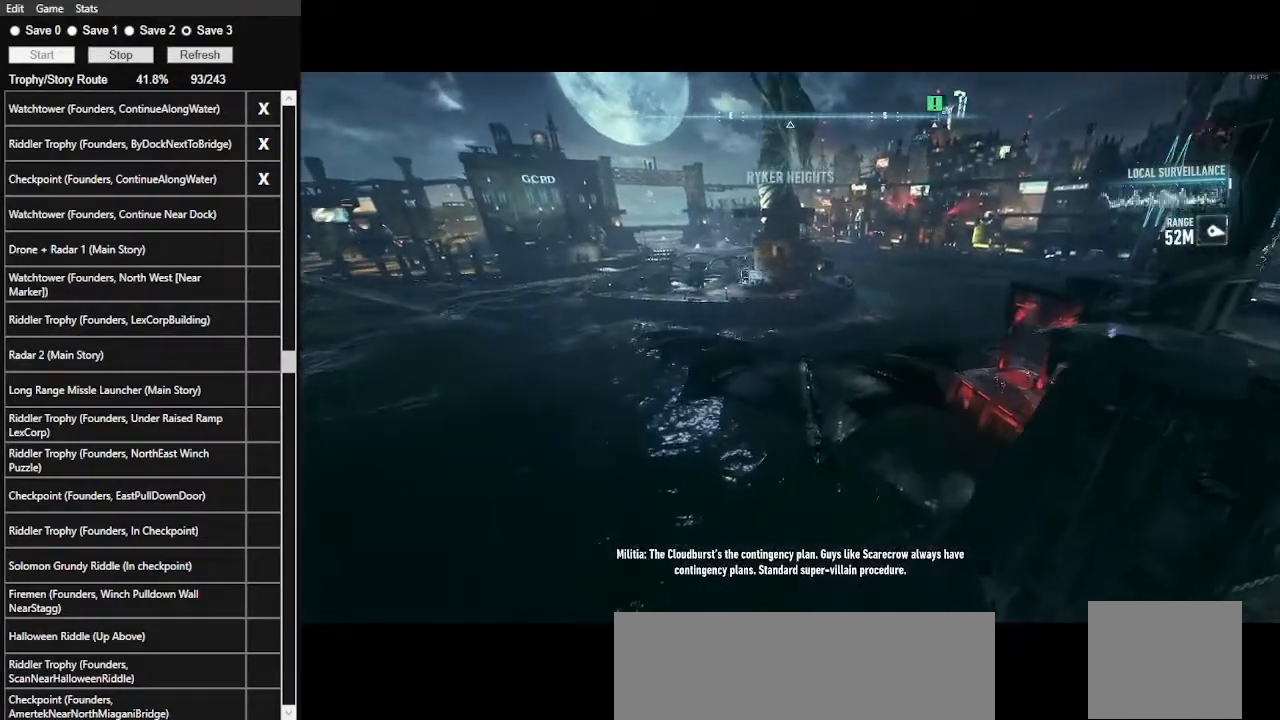
{"keys": ["space", "w"], "mouse": [], "events": []}
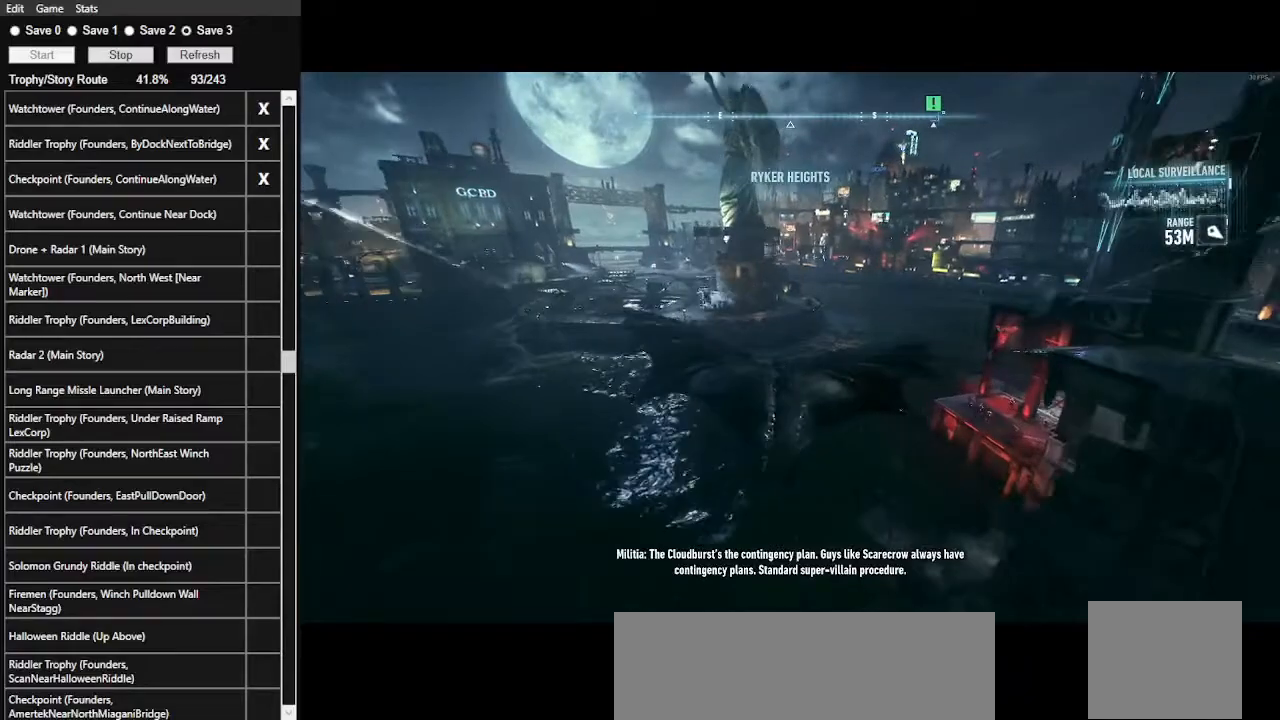
{"keys": ["ctrl_l", "space", "w"], "mouse": [], "events": [[133, "ctrl_l", "down"]]}
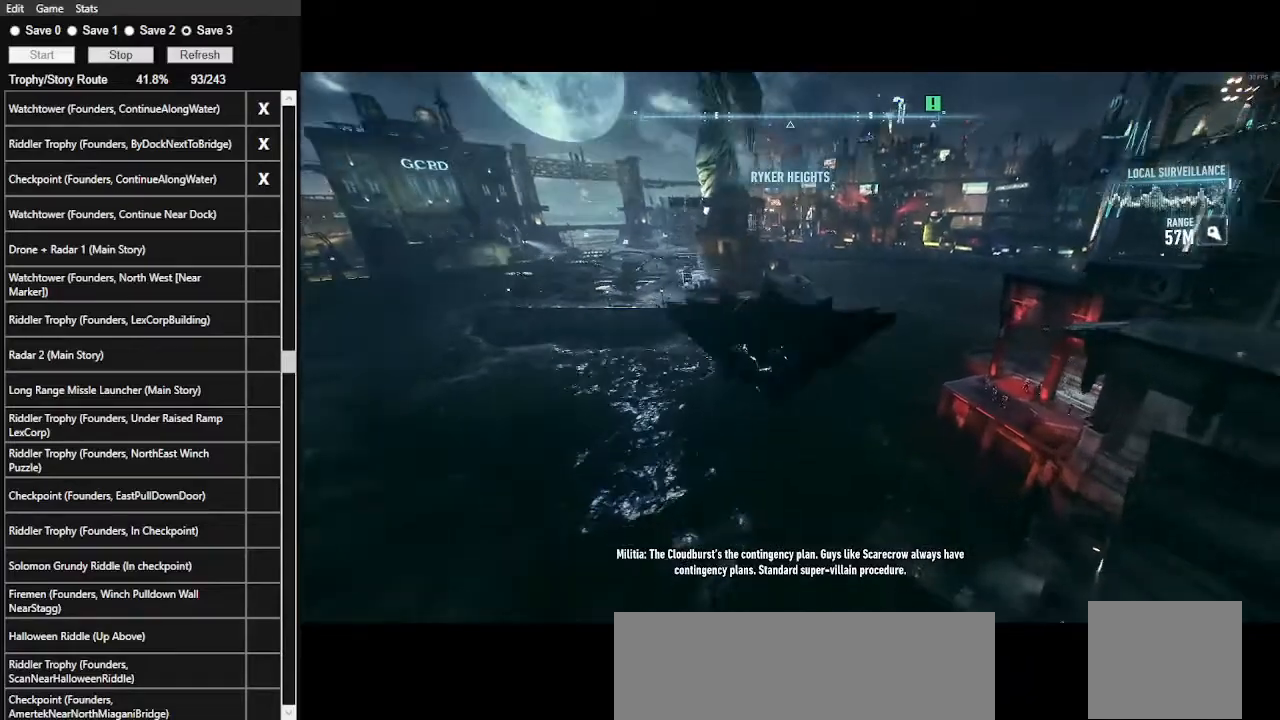
{"keys": ["space", "w"], "mouse": [], "events": [[367, "ctrl_l", "up"]]}
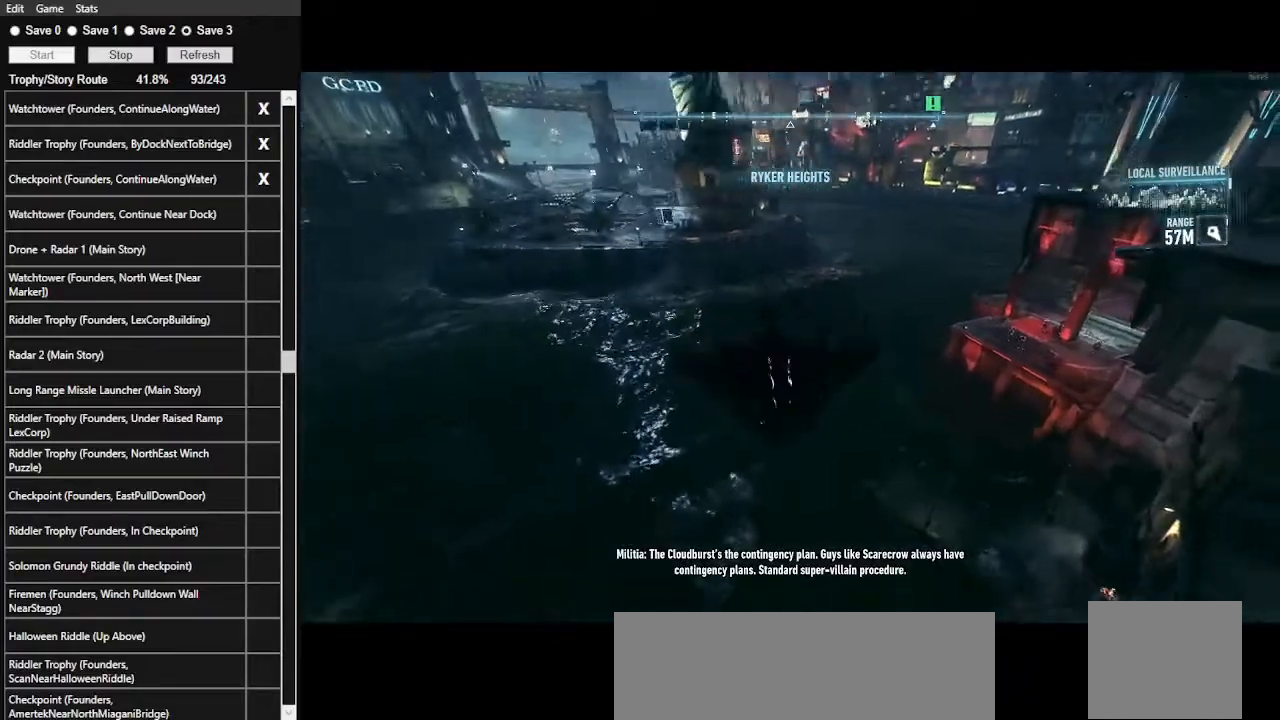
{"keys": ["space", "w"], "mouse": [], "events": []}
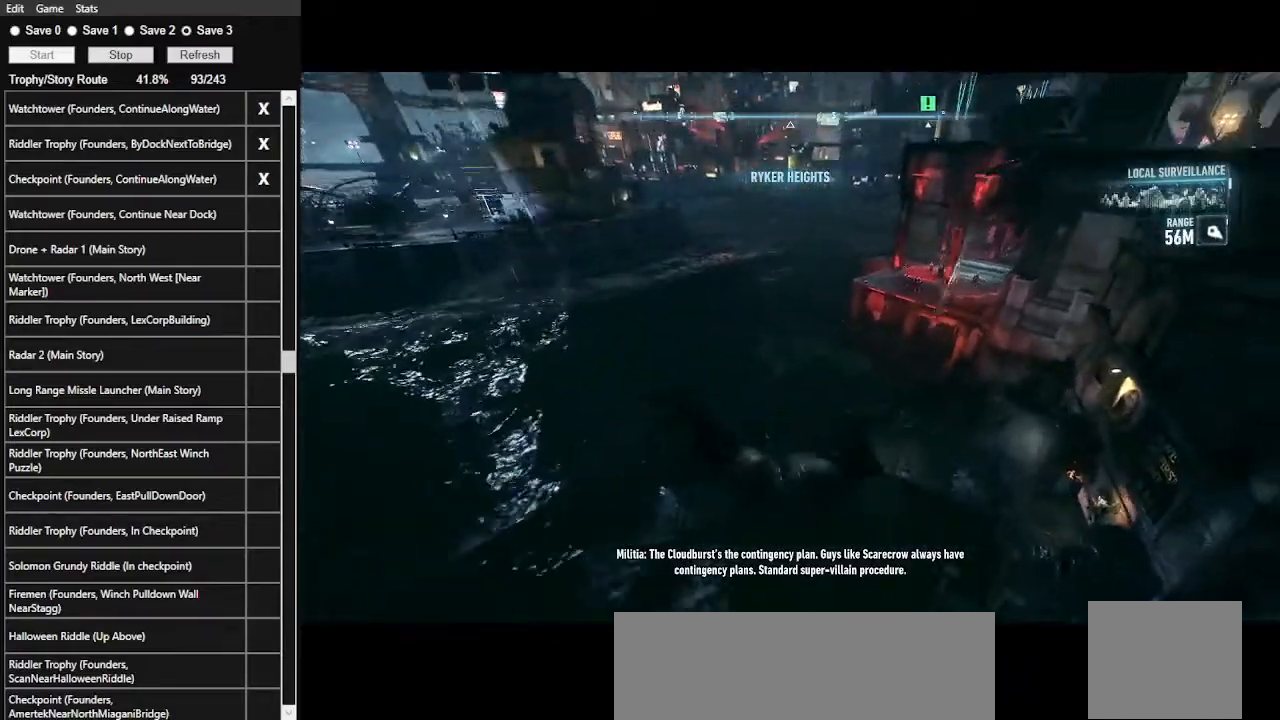
{"keys": ["space", "w"], "mouse": [], "events": []}
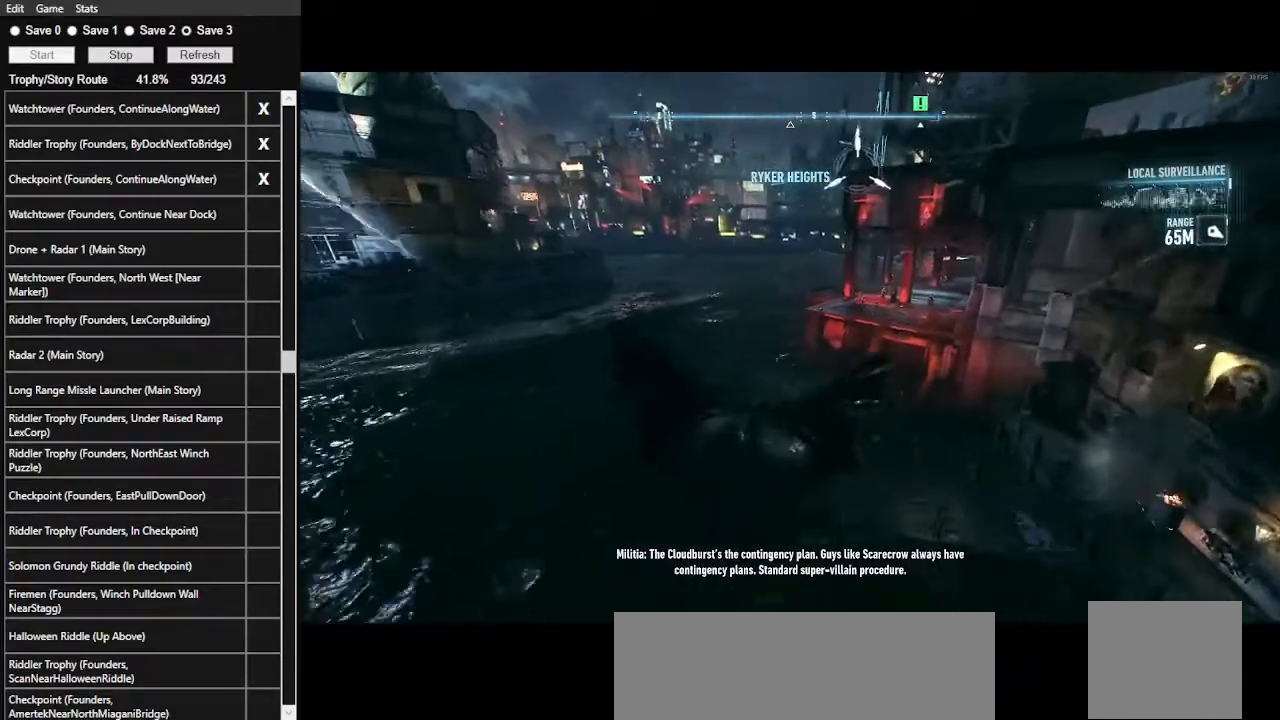
{"keys": ["space", "w"], "mouse": [], "events": []}
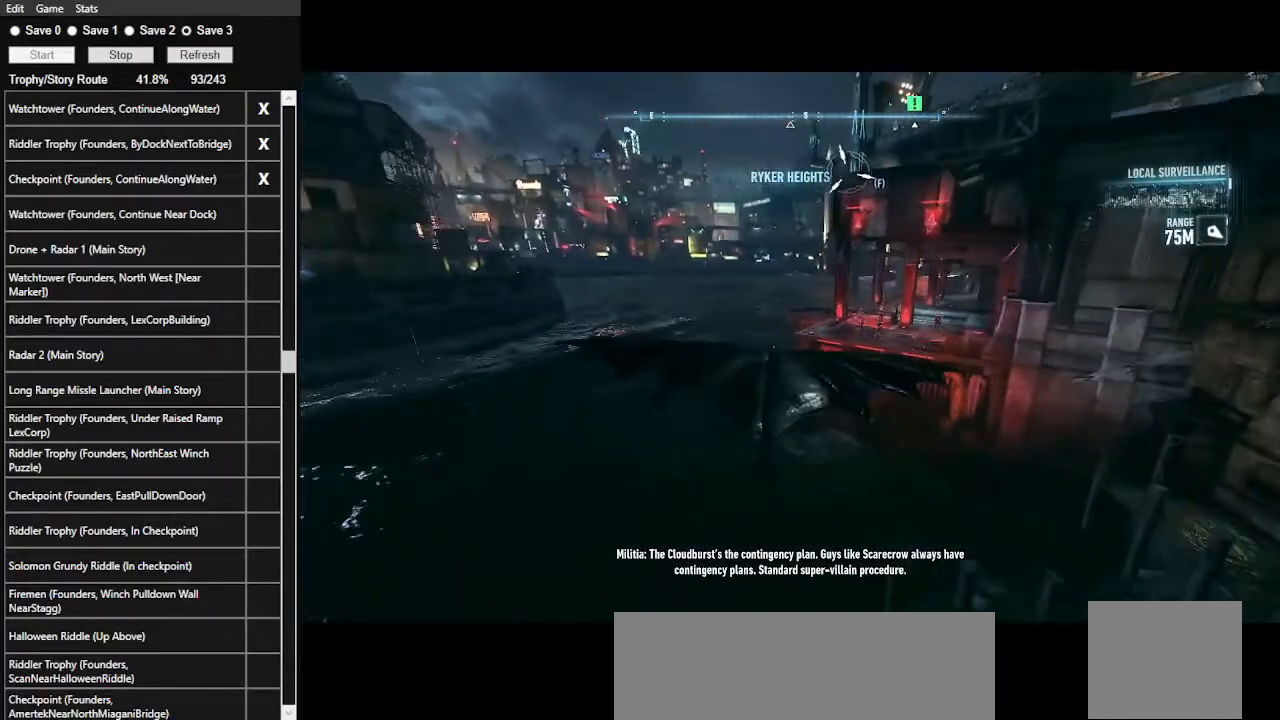
{"keys": ["space", "w"], "mouse": [], "events": []}
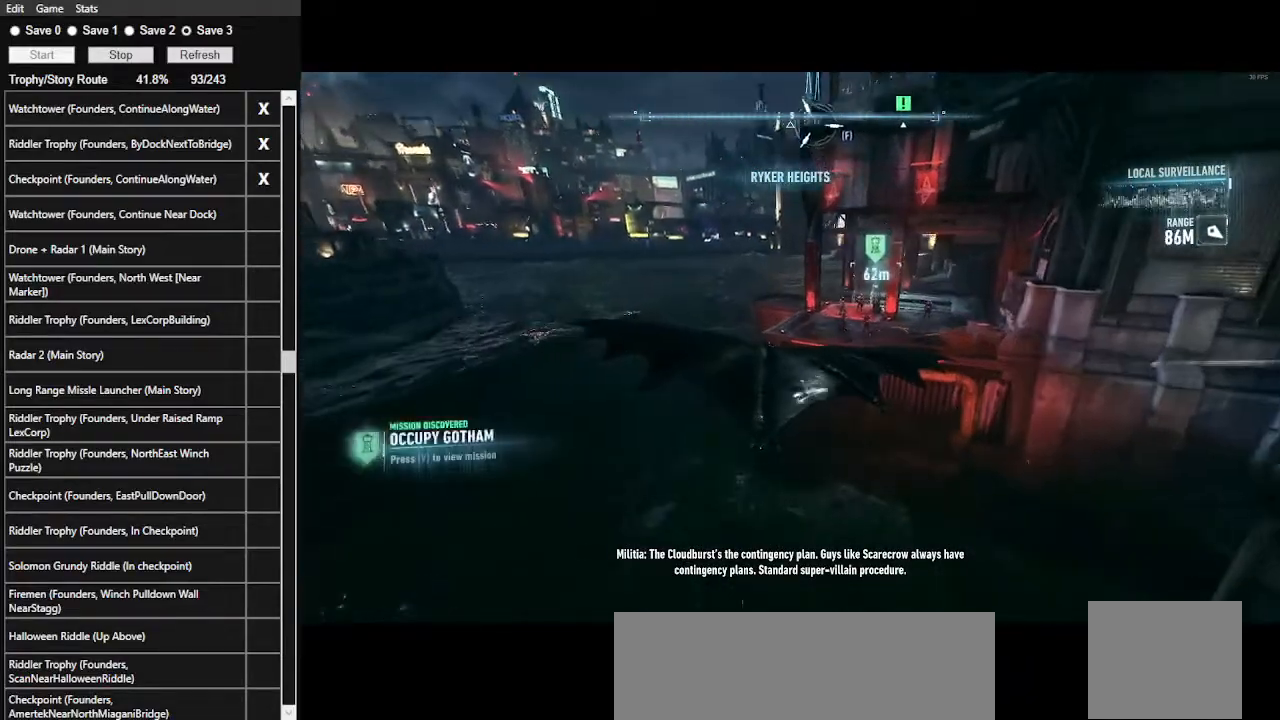
{"keys": ["space", "w"], "mouse": [], "events": []}
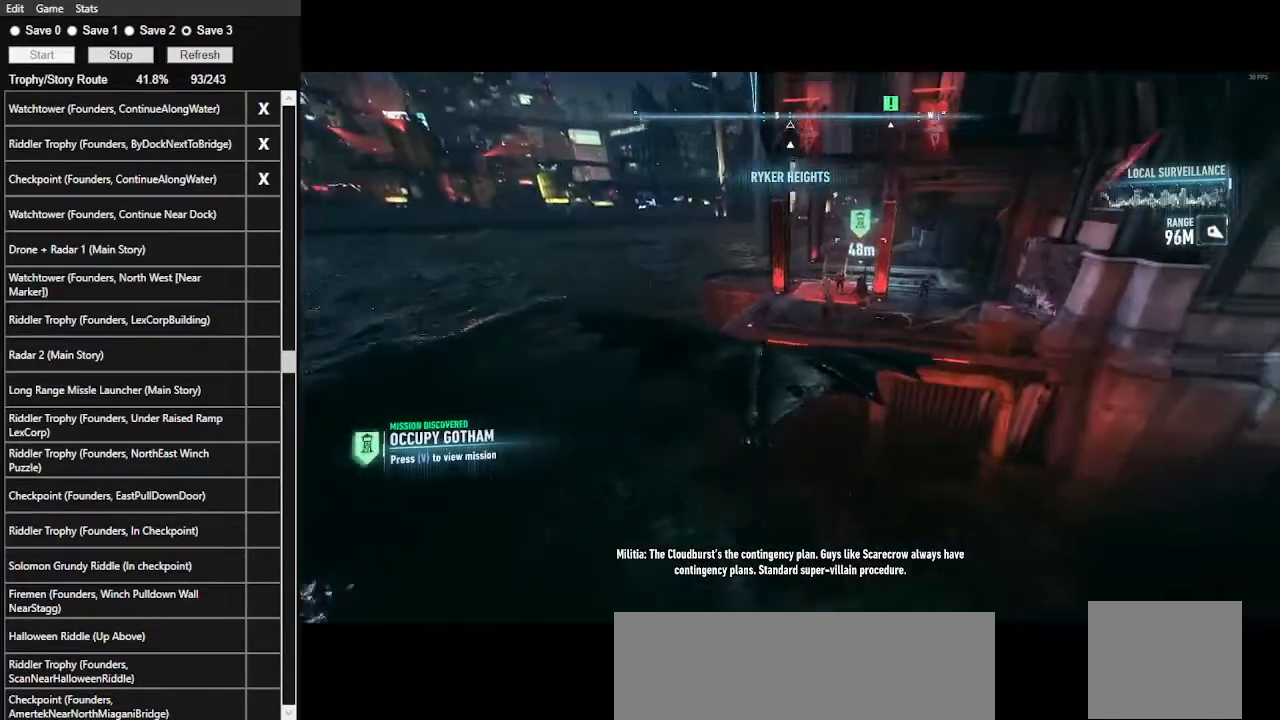
{"keys": ["space", "w"], "mouse": [], "events": []}
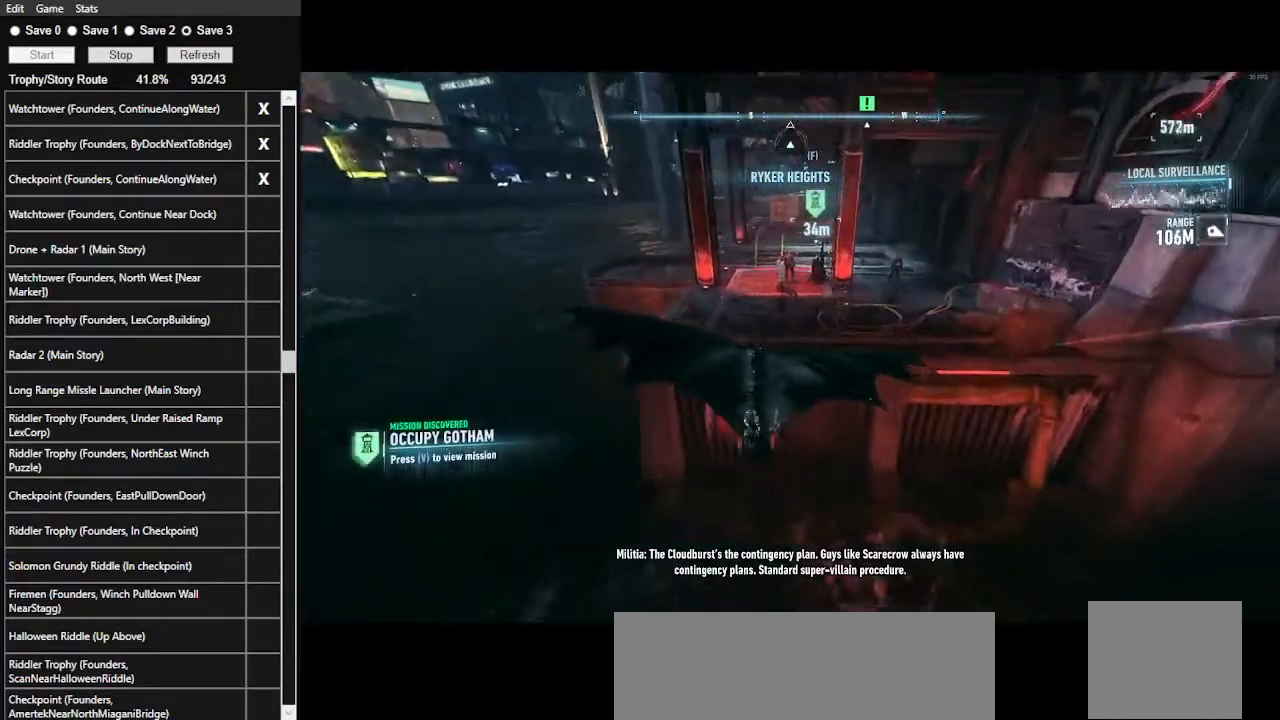
{"keys": ["w"], "mouse": [], "events": [[467, "space", "up"]]}
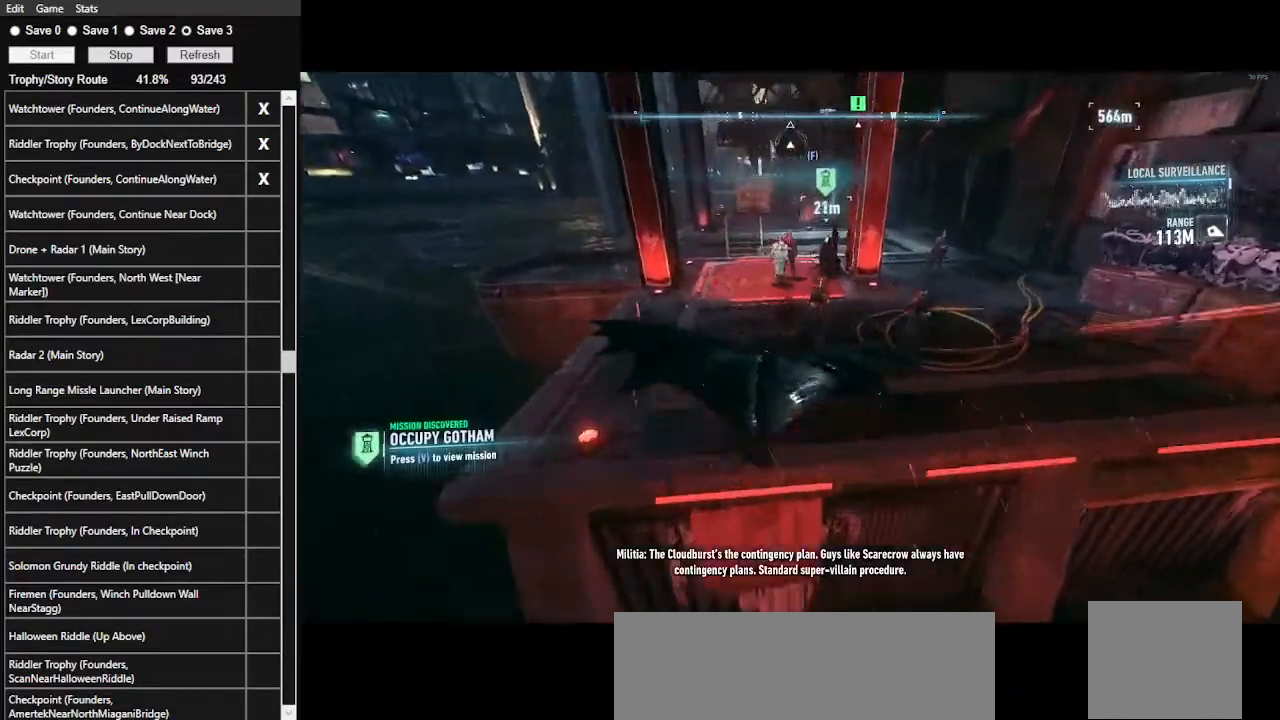
{"keys": ["d", "w"], "mouse": ["left"], "events": [[300, "mouse_left", "down"], [333, "d", "down"], [400, "mouse_left", "up"], [500, "mouse_left", "down"]]}
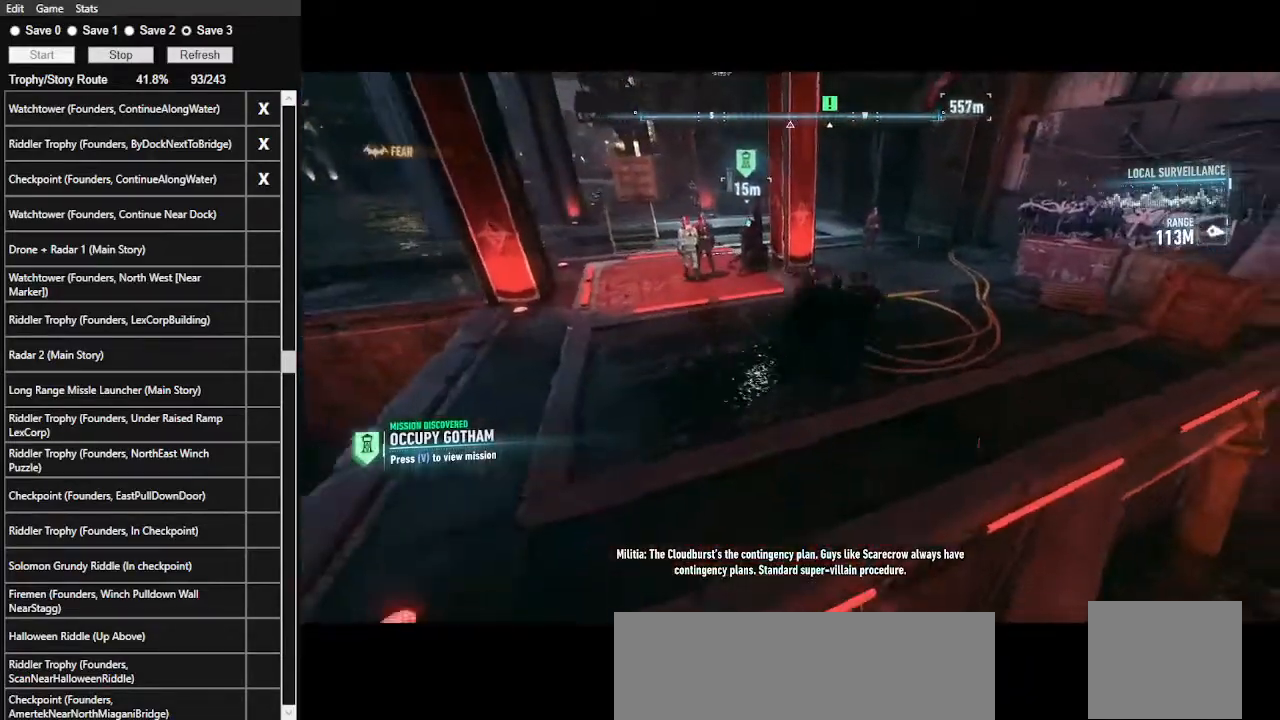
{"keys": ["w"], "mouse": [], "events": [[67, "mouse_left", "up"], [167, "mouse_left", "down"], [267, "d", "up"], [267, "mouse_left", "up"], [367, "mouse_left", "down"], [467, "mouse_left", "up"]]}
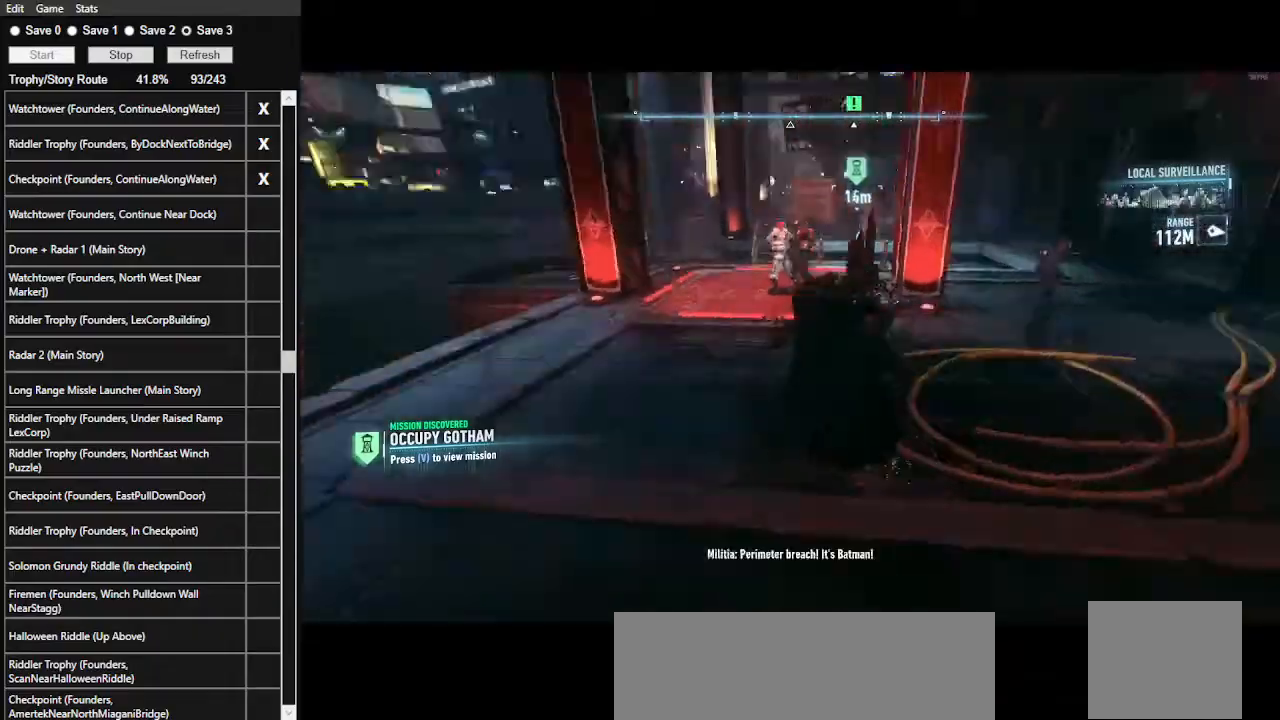
{"keys": ["w"], "mouse": [], "events": [[67, "mouse_left", "down"], [133, "mouse_left", "up"], [233, "mouse_left", "down"], [333, "mouse_left", "up"], [367, "mouse_left", "down"], [467, "mouse_left", "up"]]}
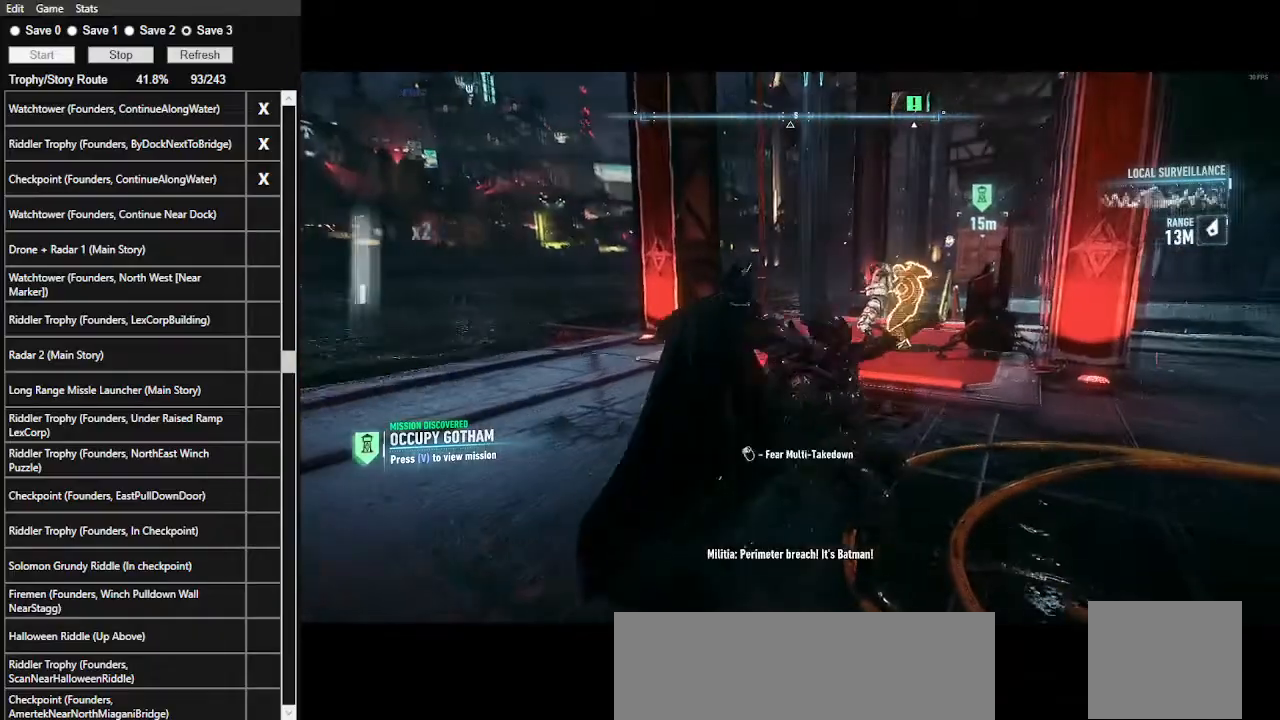
{"keys": ["w"], "mouse": [], "events": [[67, "mouse_left", "down"], [167, "mouse_left", "up"], [200, "mouse_left", "down"], [333, "mouse_left", "up"], [400, "mouse_left", "down"], [500, "mouse_left", "up"]]}
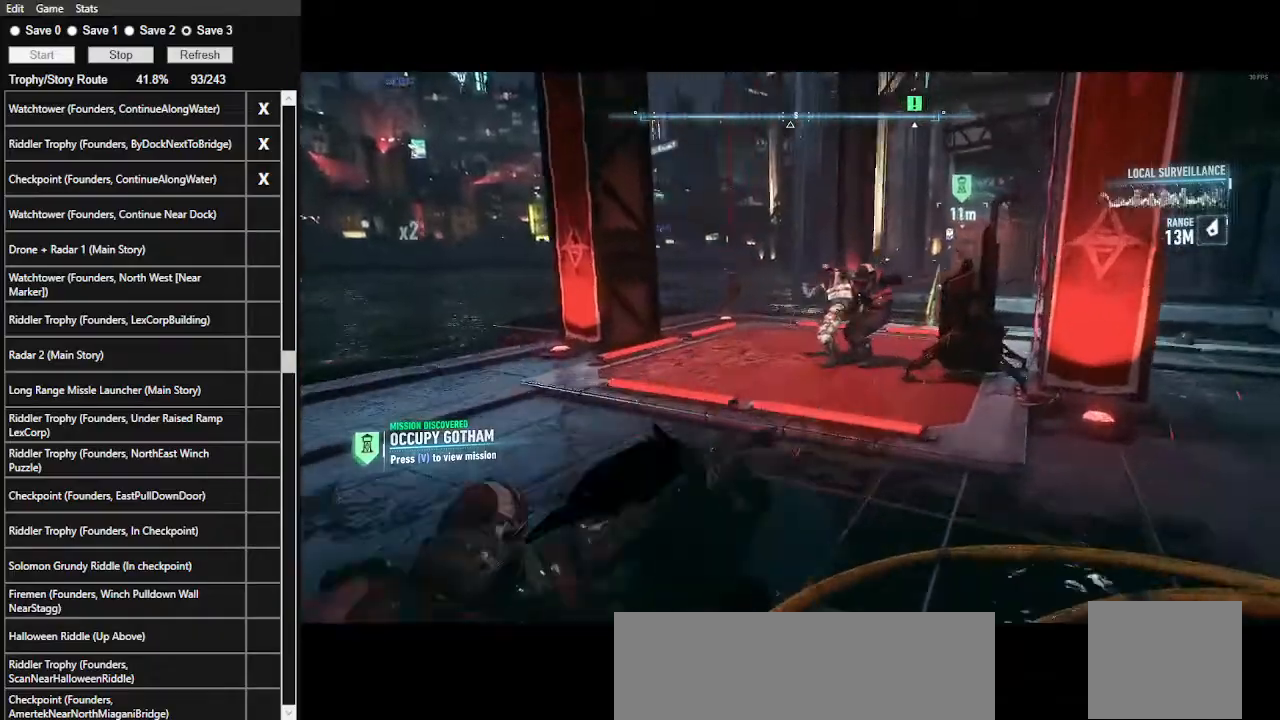
{"keys": ["w"], "mouse": ["left"], "events": [[67, "mouse_left", "down"], [167, "mouse_left", "up"], [267, "mouse_left", "down"], [367, "mouse_left", "up"], [433, "mouse_left", "down"]]}
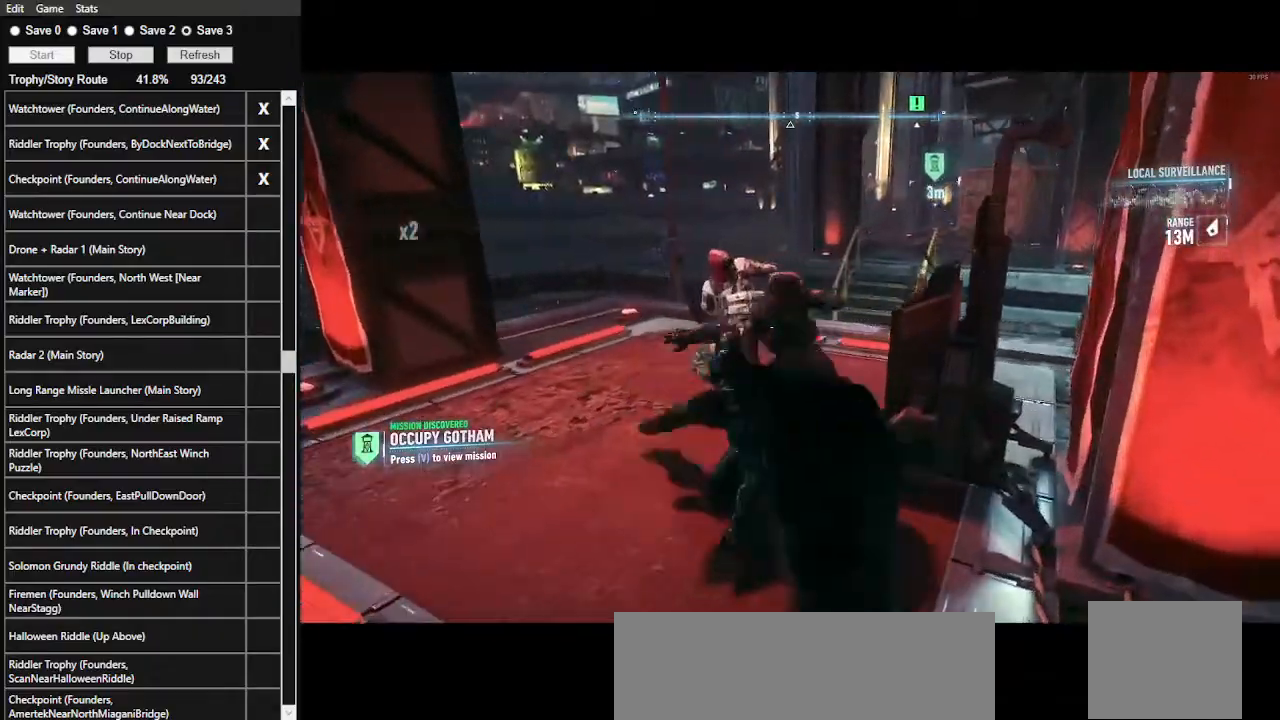
{"keys": ["w"], "mouse": ["left"], "events": [[67, "mouse_left", "up"], [100, "mouse_left", "down"], [233, "mouse_left", "up"], [300, "mouse_left", "down"], [367, "mouse_left", "up"], [433, "mouse_left", "down"]]}
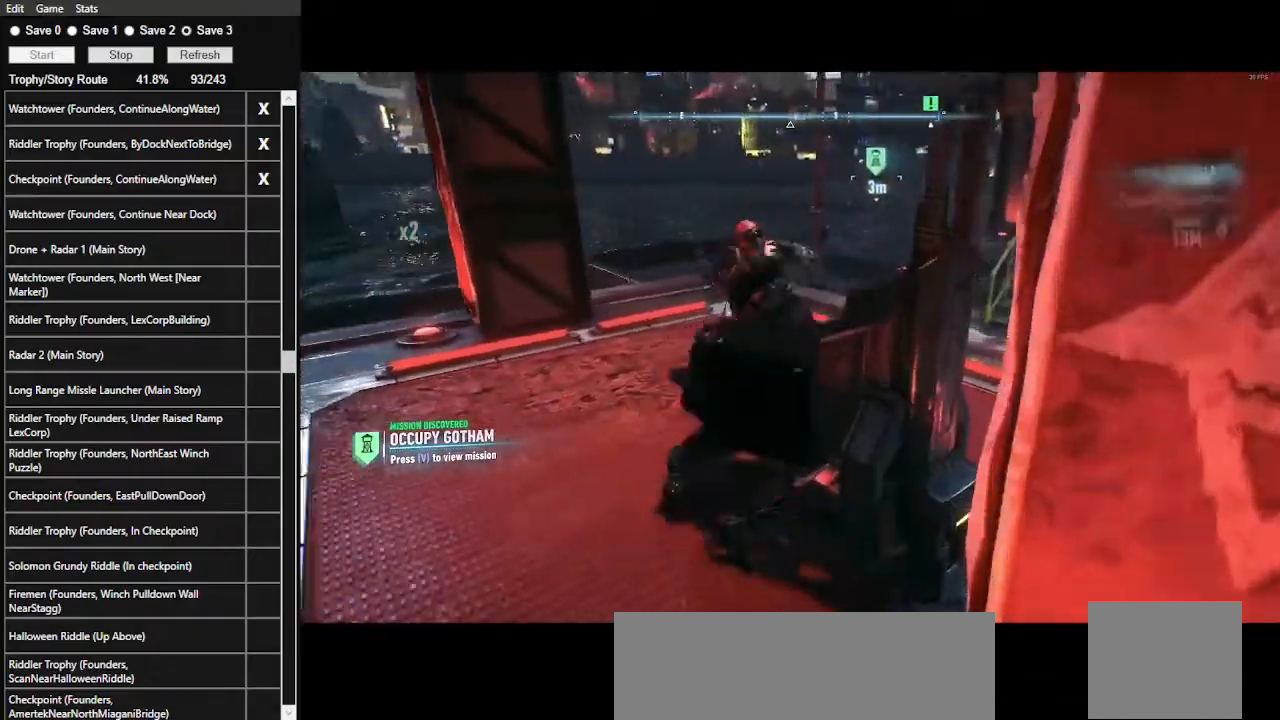
{"keys": ["w"], "mouse": [], "events": [[67, "mouse_left", "up"], [100, "mouse_left", "down"], [200, "mouse_left", "up"], [267, "mouse_left", "down"], [333, "mouse_left", "up"], [433, "mouse_left", "down"], [500, "mouse_left", "up"]]}
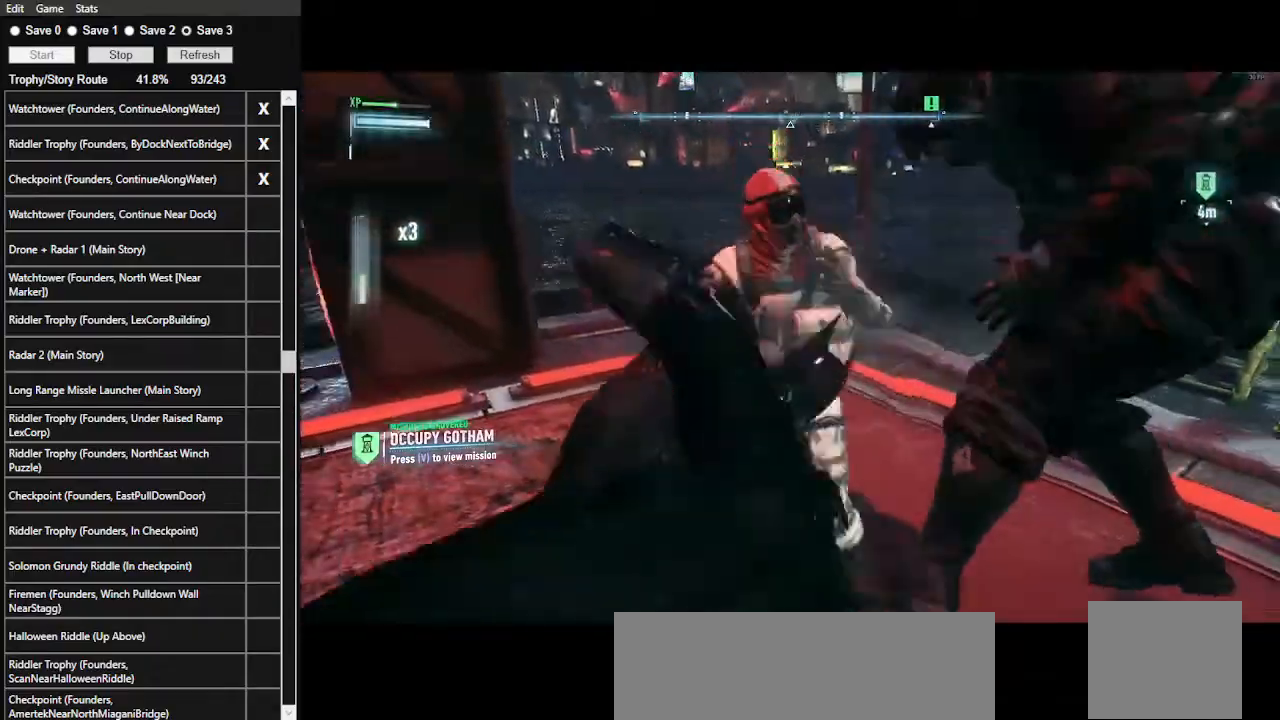
{"keys": ["w"], "mouse": [], "events": [[100, "mouse_left", "down"], [200, "mouse_left", "up"]]}